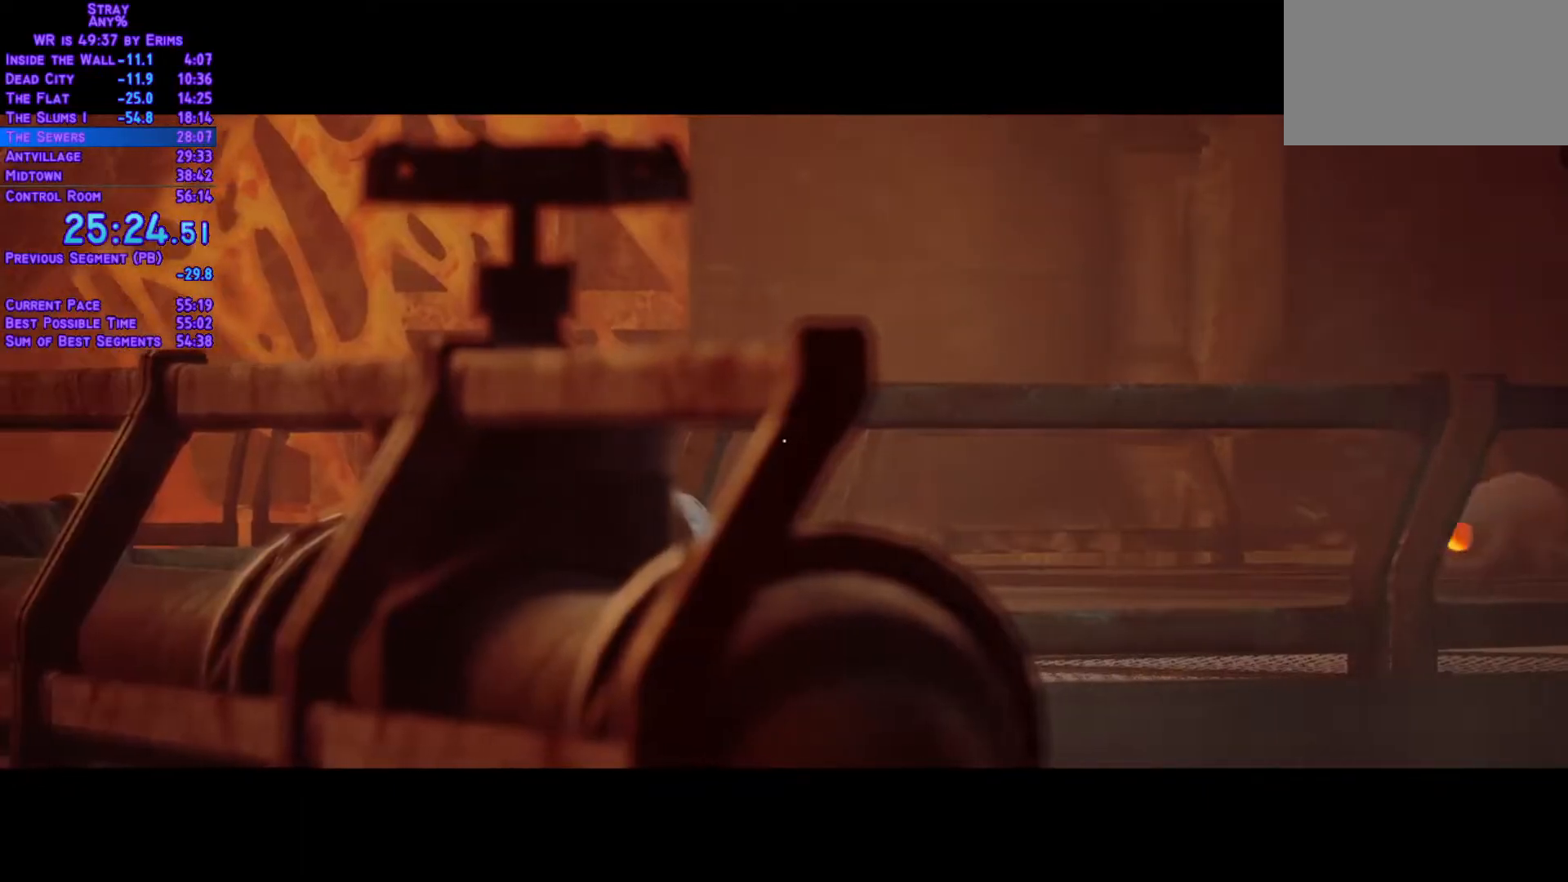
Gameplay with a controller (Xbox layout); each line is a JSON object with the inputs held at the frame after it. "events" lists button and stick changes between this image and that frame as [ms after this image, input, new state], when the widget could be followed in between. Not read: L3 R3.
{"buttons": ["L1", "DPAD_UP"], "left_stick": "center", "right_stick": "center", "events": [[50, "DPAD_UP", "down"], [67, "L1", "down"]]}
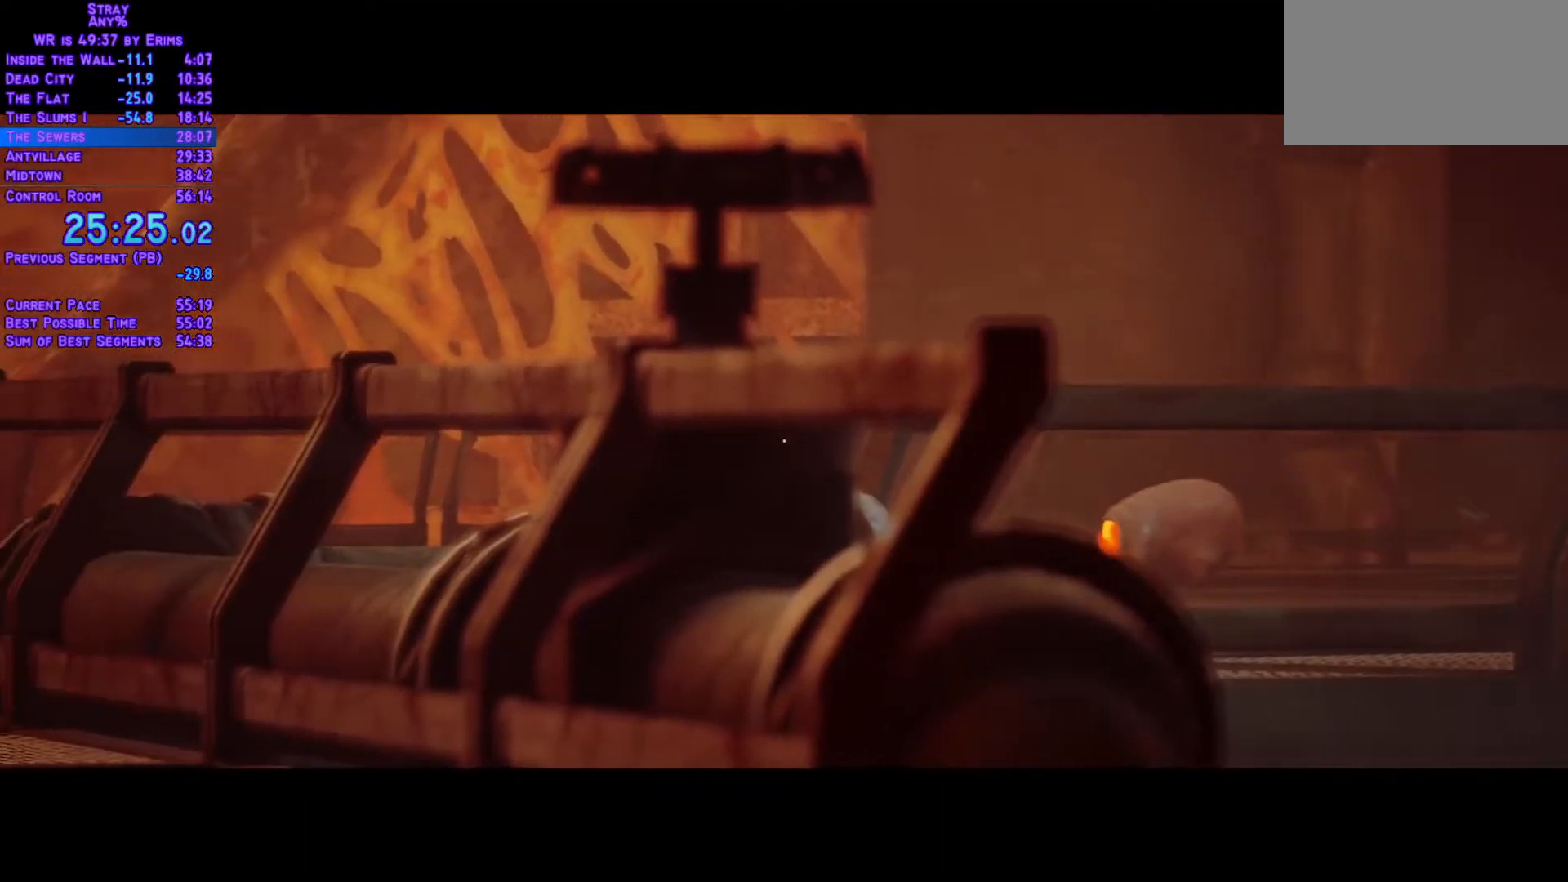
{"buttons": ["L1", "DPAD_UP"], "left_stick": "center", "right_stick": "center", "events": []}
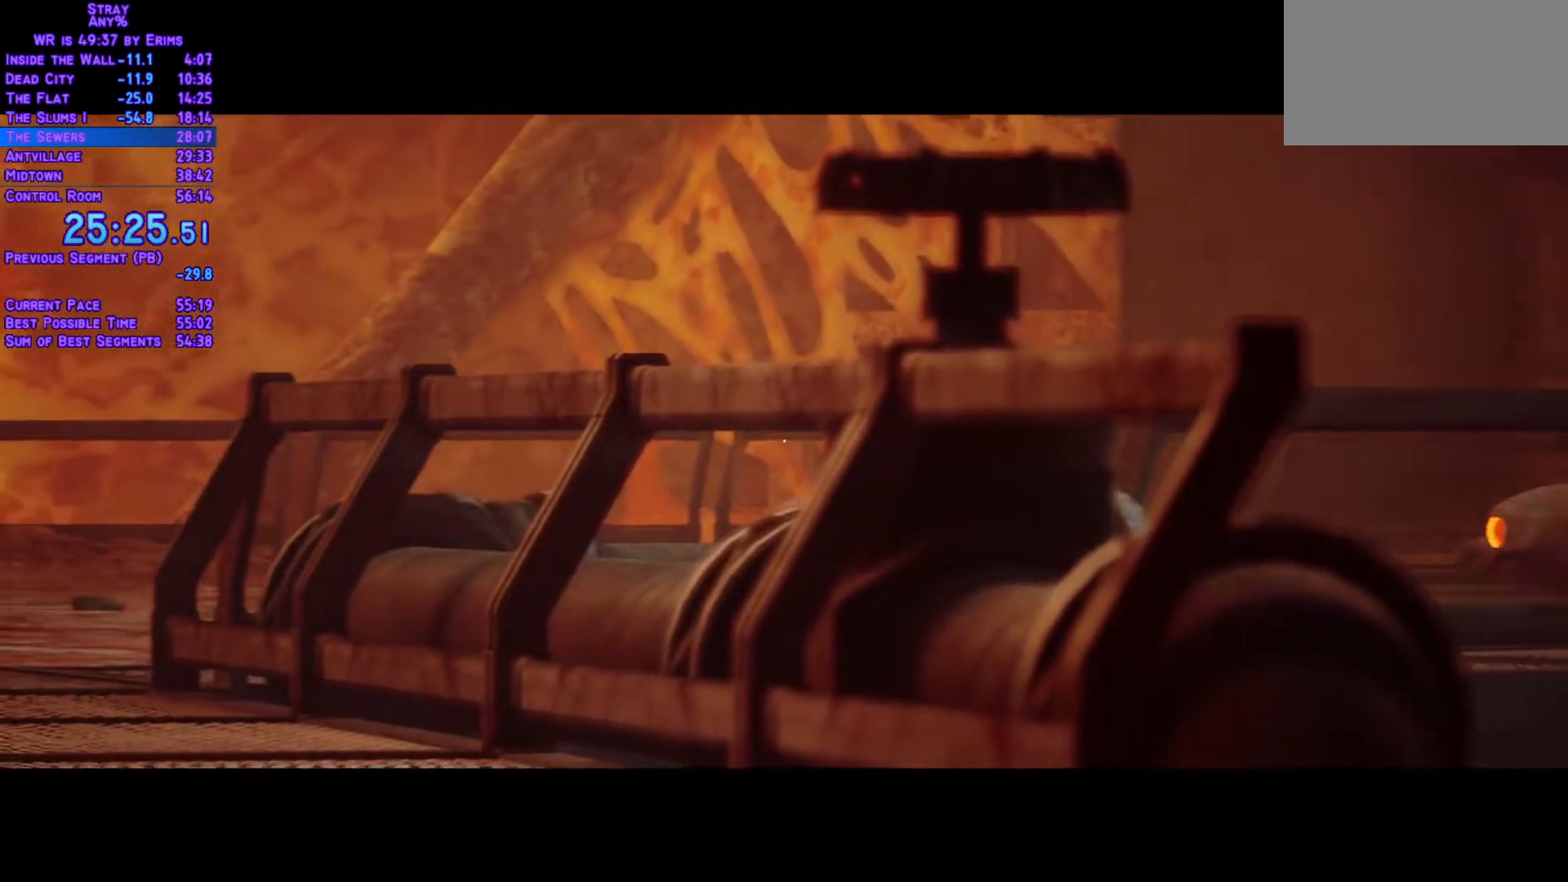
{"buttons": ["L1", "DPAD_UP"], "left_stick": "center", "right_stick": "center", "events": []}
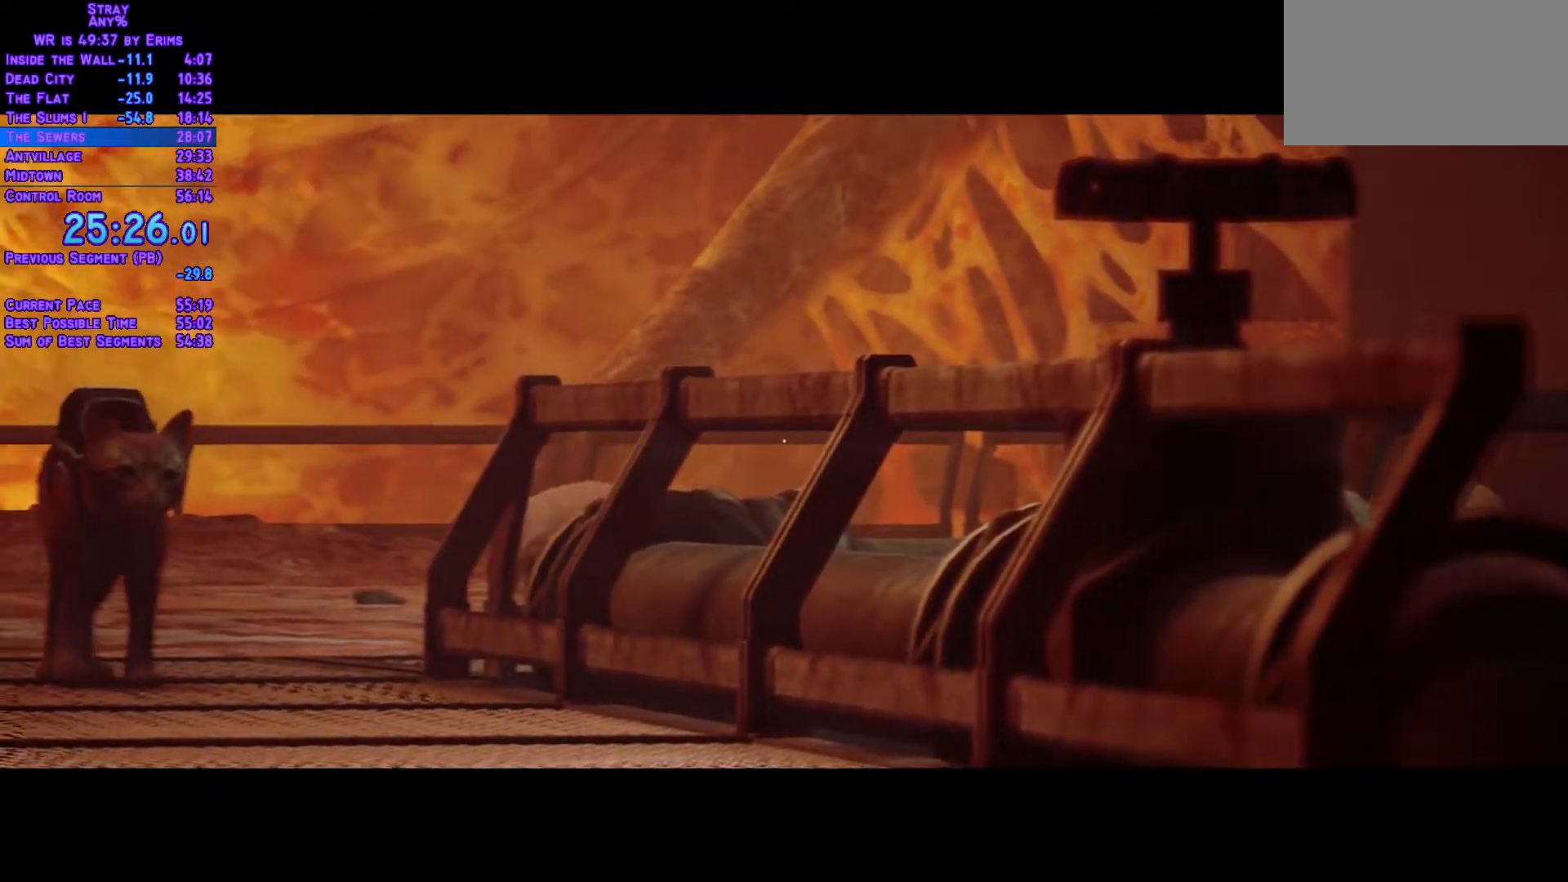
{"buttons": ["L1", "DPAD_UP"], "left_stick": "center", "right_stick": "center", "events": []}
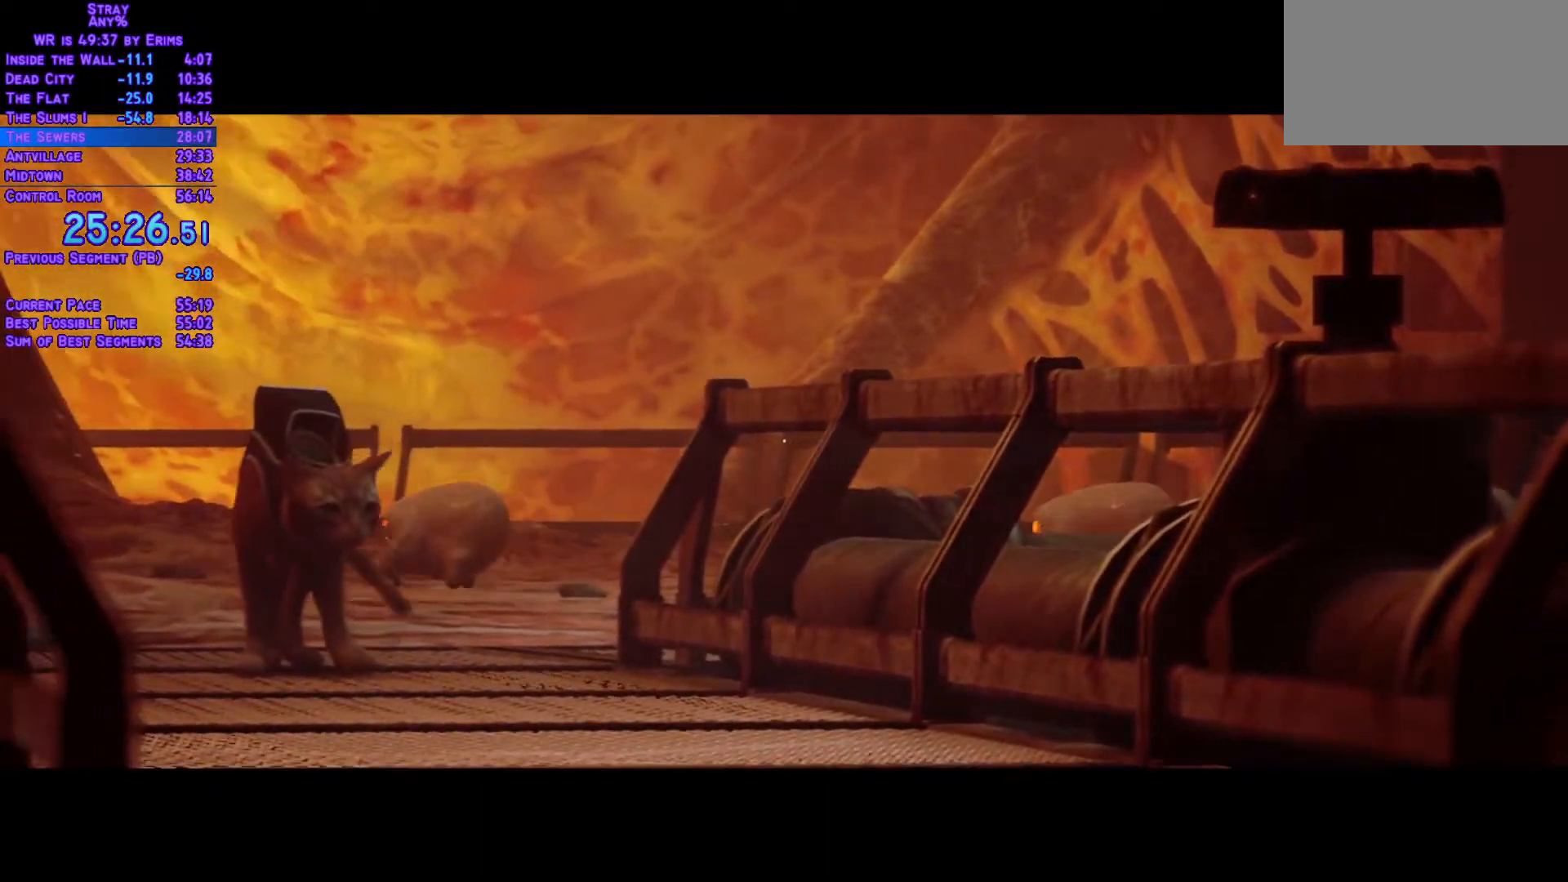
{"buttons": ["L1", "DPAD_UP"], "left_stick": "center", "right_stick": "center", "events": []}
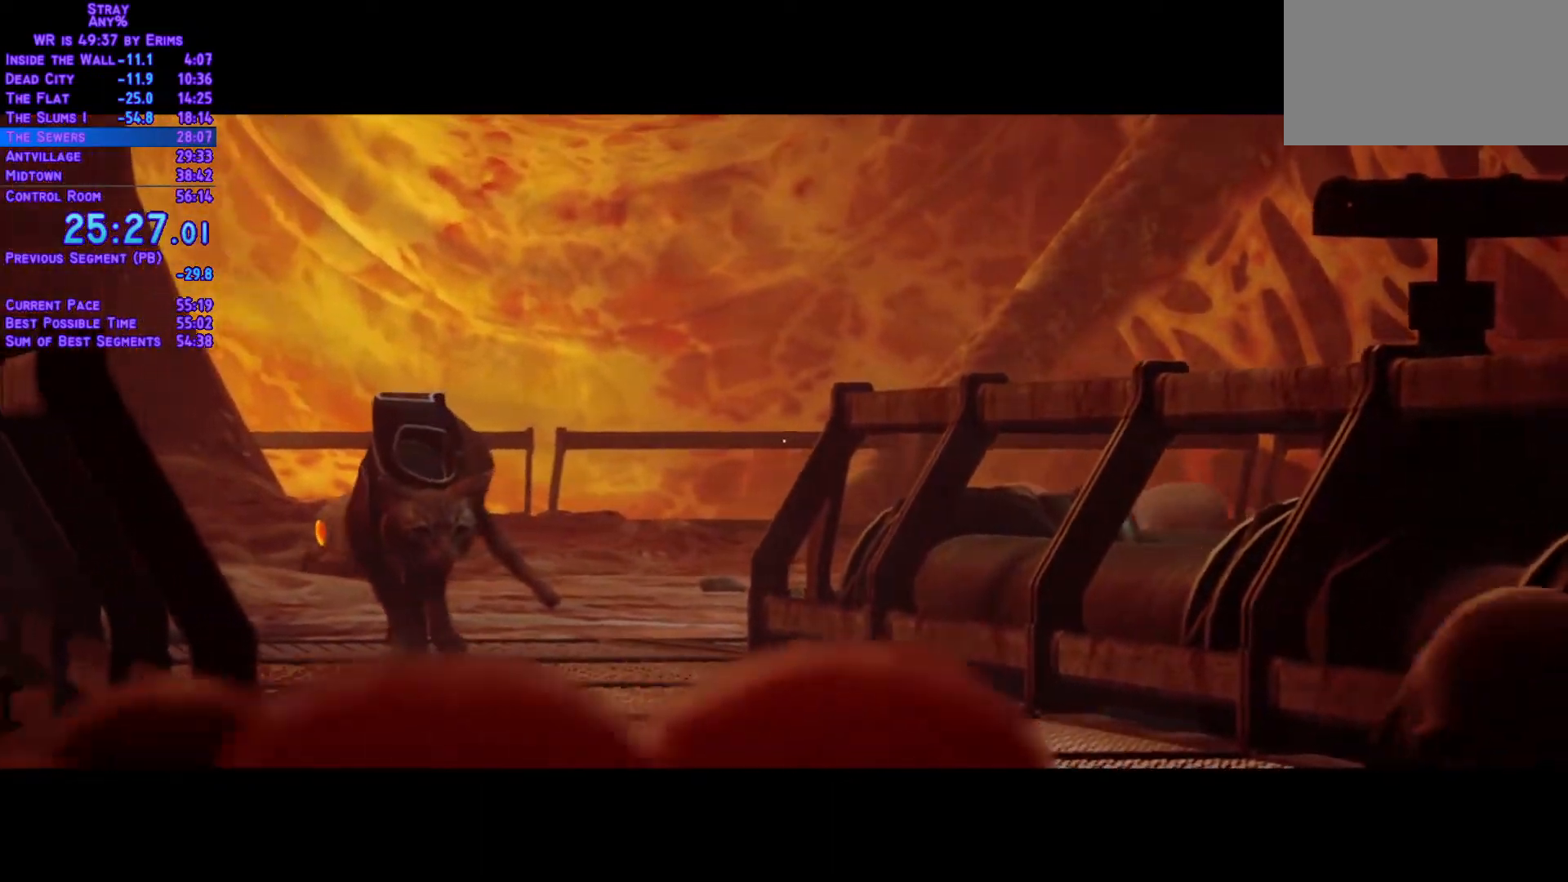
{"buttons": ["L1", "DPAD_UP"], "left_stick": "center", "right_stick": "center", "events": []}
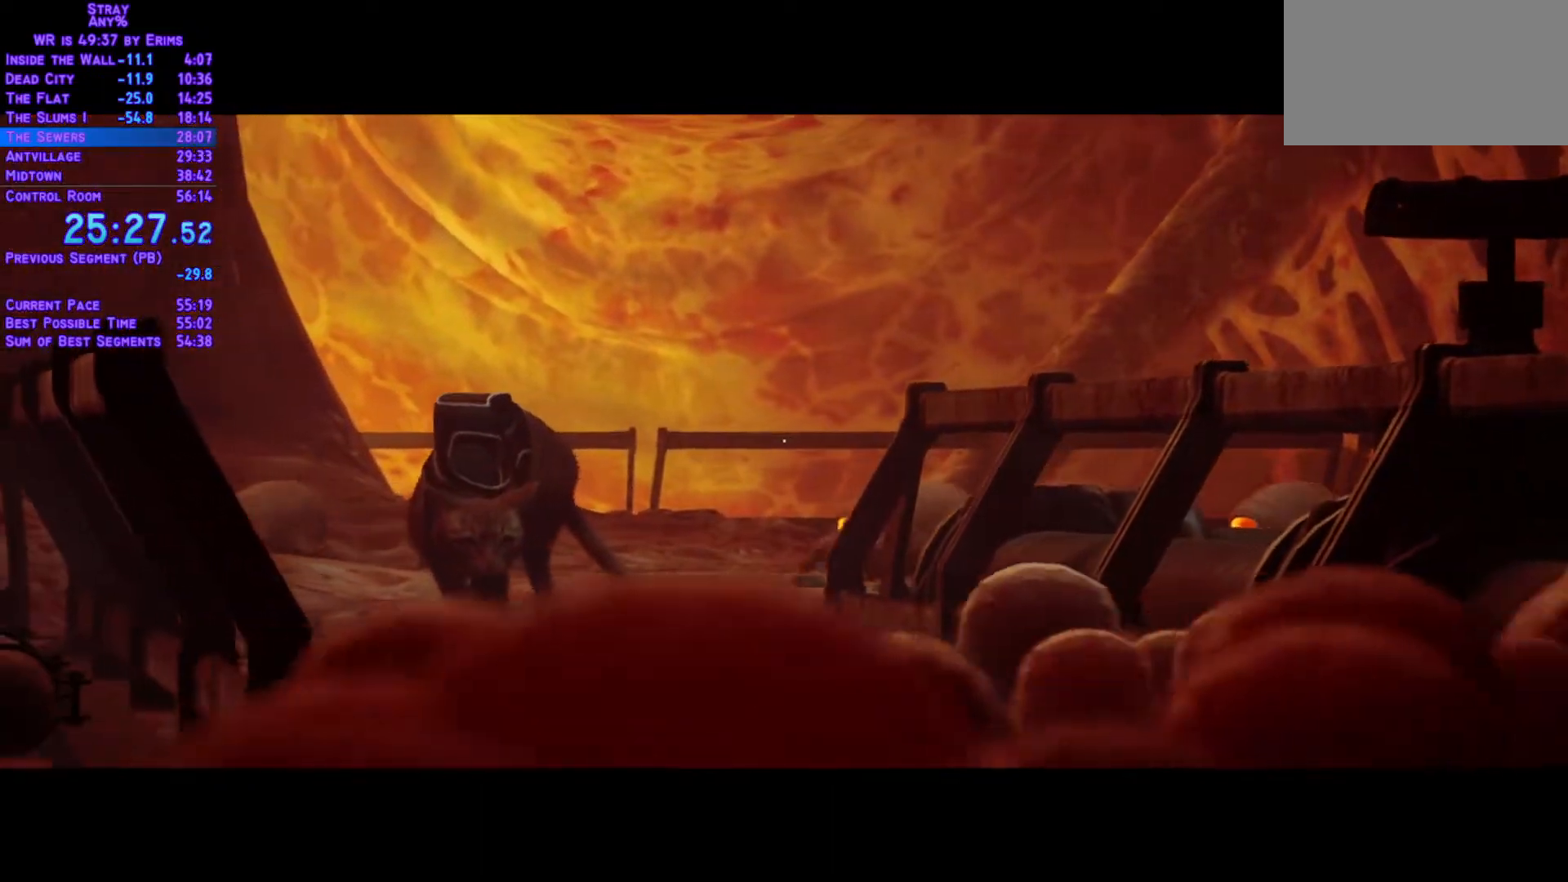
{"buttons": ["L1", "DPAD_UP"], "left_stick": "center", "right_stick": "center", "events": []}
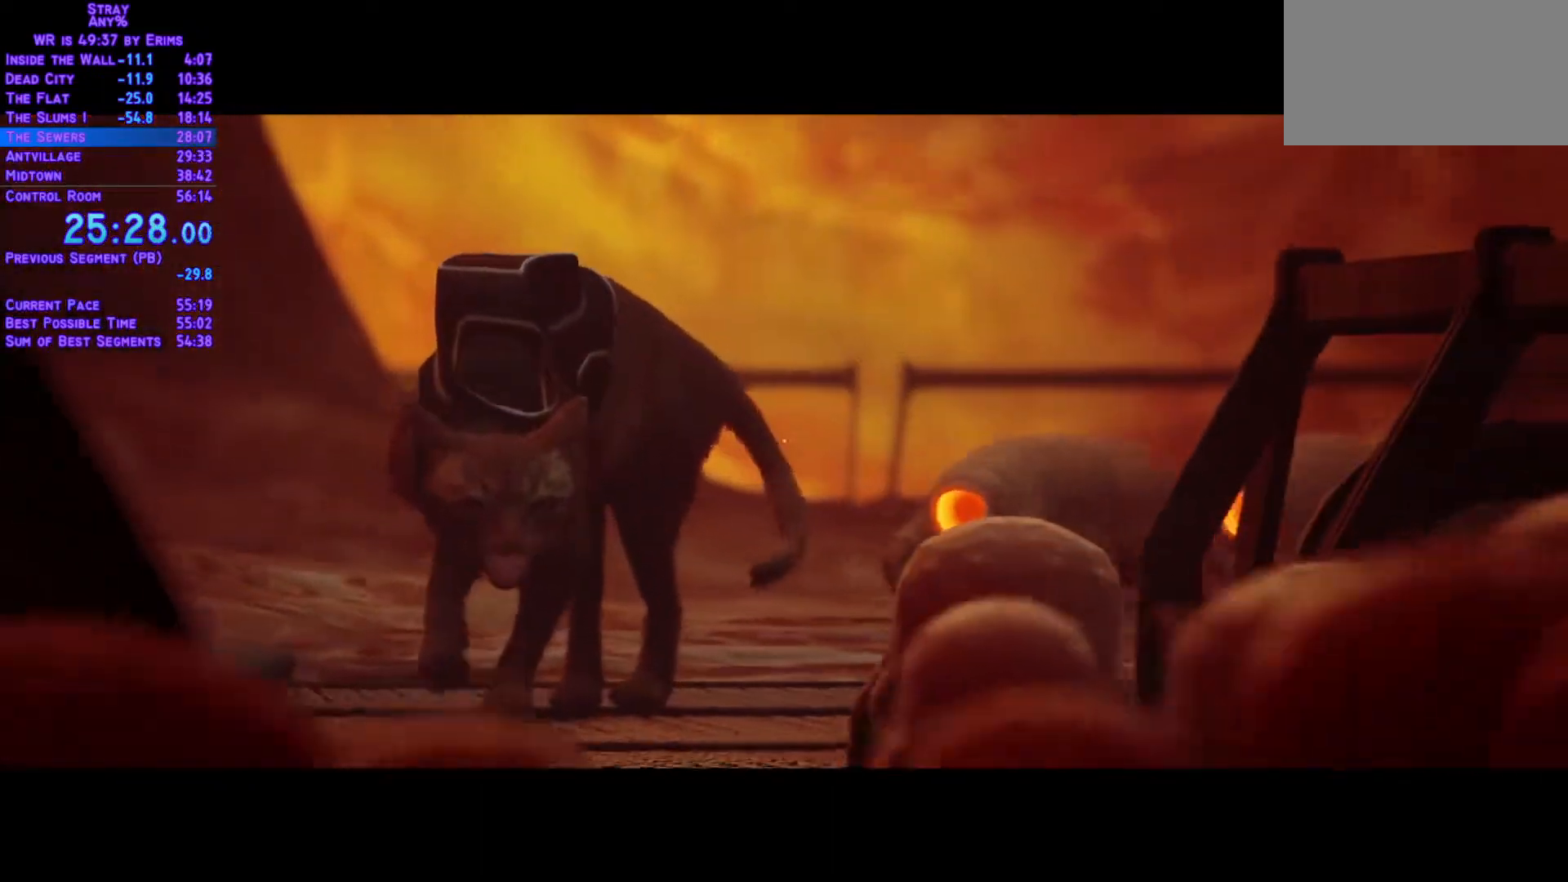
{"buttons": ["L1", "DPAD_UP"], "left_stick": "center", "right_stick": "center", "events": []}
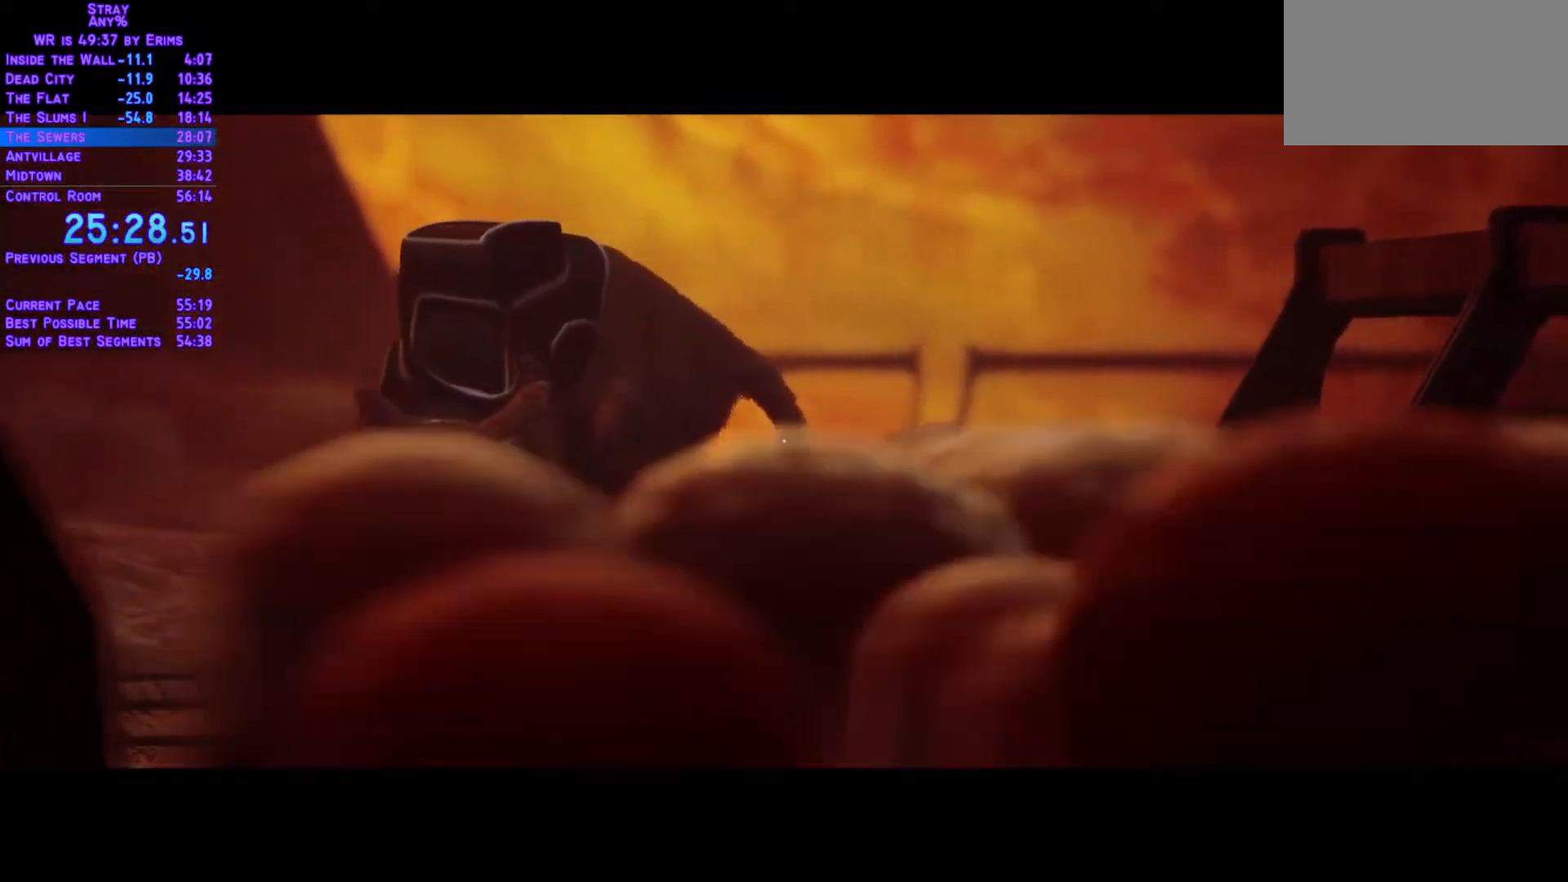
{"buttons": [], "left_stick": "center", "right_stick": "center", "events": [[350, "L1", "up"], [367, "DPAD_UP", "up"]]}